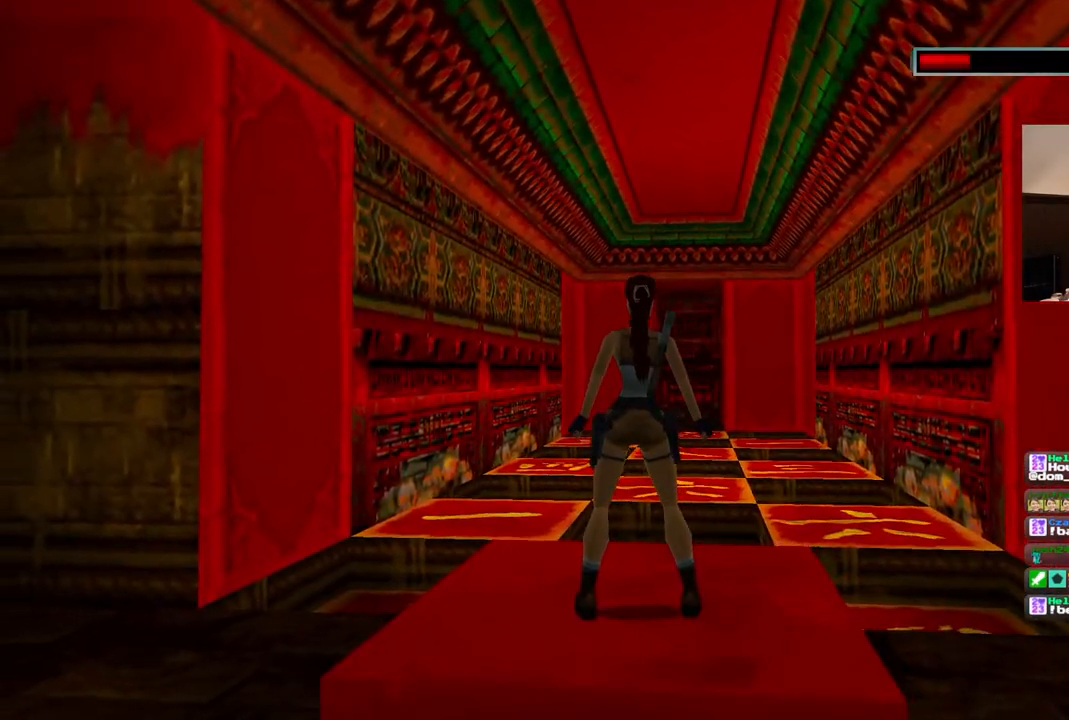
Gameplay with a controller (PlayStation layout); each line is a JSON object with the inputs held at the frame after it. "events" lists button and stick changes between this image and that frame as [ms after this image, input, new state], when the widget could be followed in between. Not read: L1 L3 R3.
{"buttons": ["R1", "DPAD_LEFT"], "left_stick": "center", "right_stick": "center", "events": [[83, "DPAD_UP", "up"], [367, "DPAD_LEFT", "down"]]}
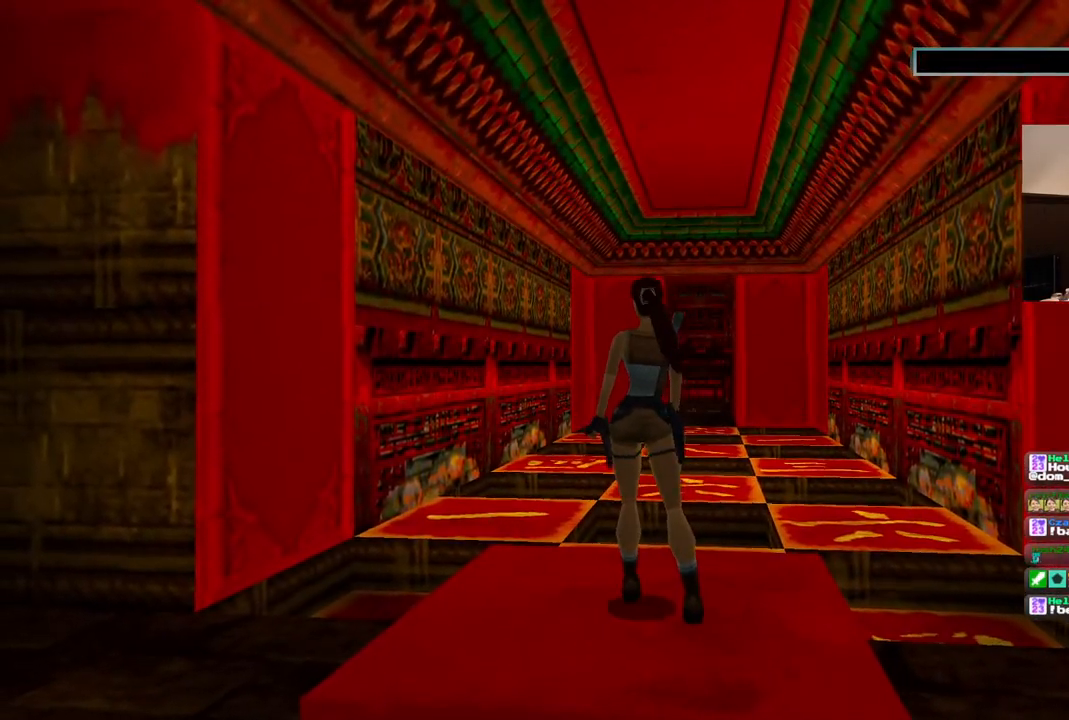
{"buttons": [], "left_stick": "center", "right_stick": "center", "events": [[300, "DPAD_LEFT", "up"], [400, "R1", "up"]]}
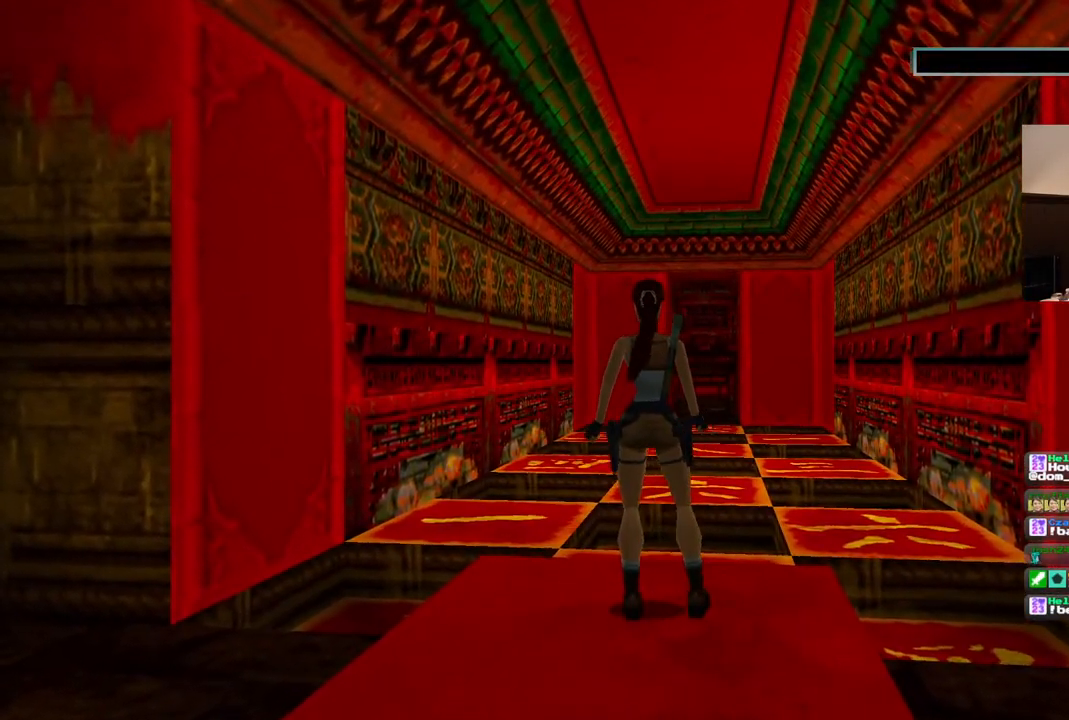
{"buttons": [], "left_stick": "center", "right_stick": "center", "events": []}
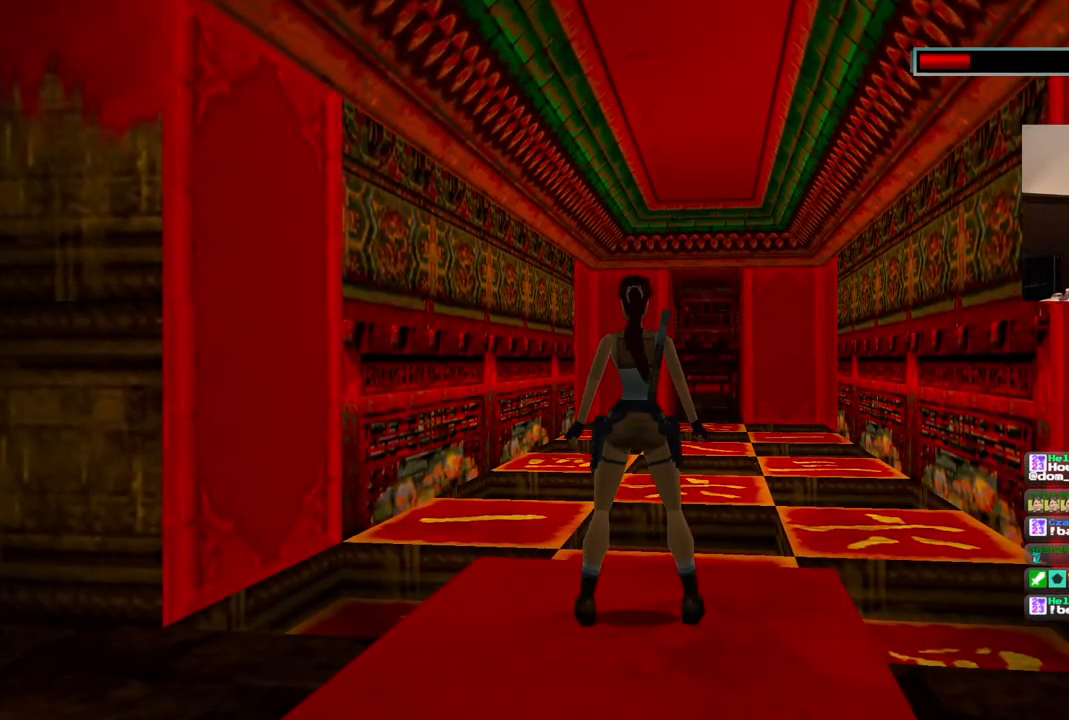
{"buttons": ["DPAD_UP"], "left_stick": "center", "right_stick": "center", "events": [[350, "DPAD_UP", "down"]]}
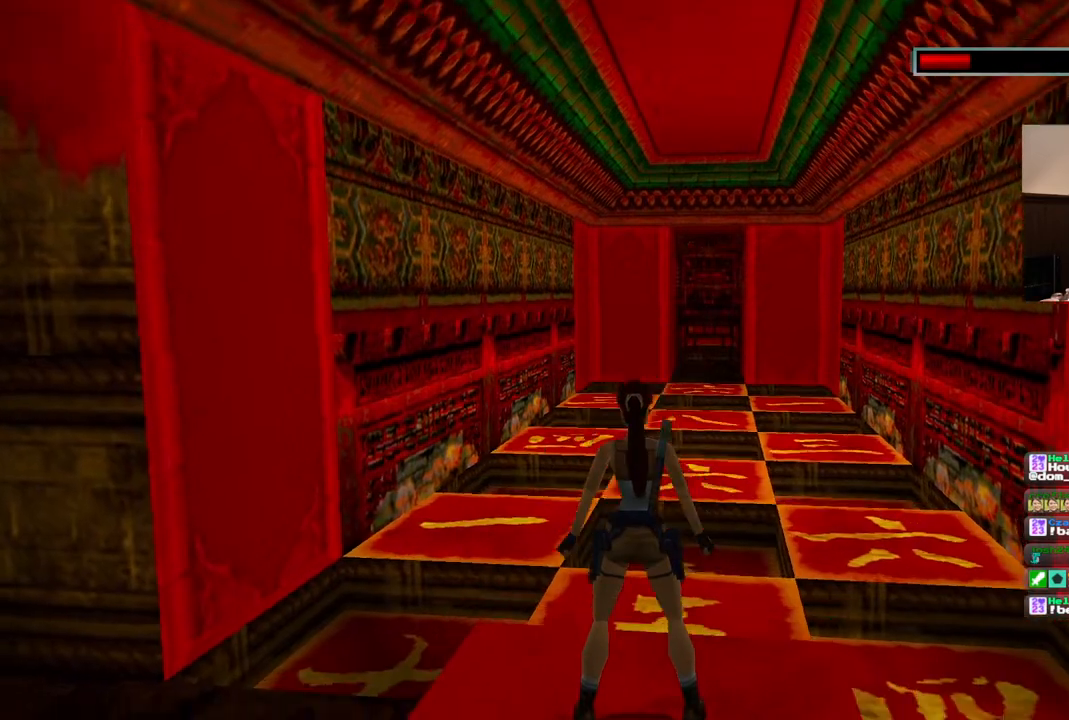
{"buttons": [], "left_stick": "center", "right_stick": "center", "events": [[100, "DPAD_UP", "up"]]}
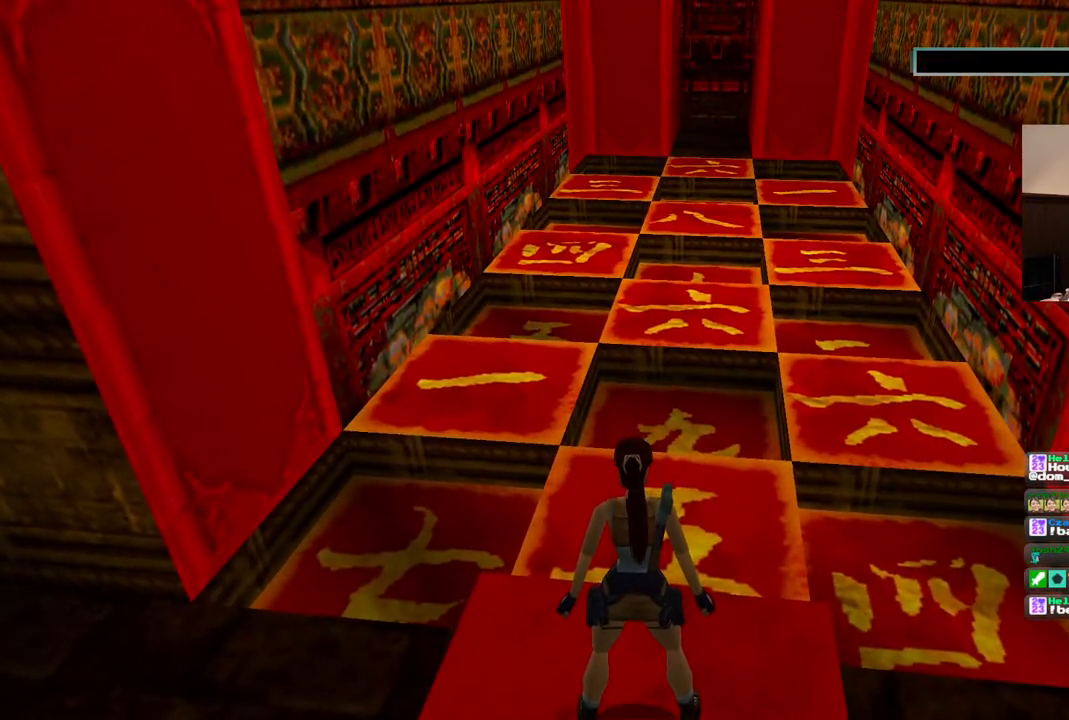
{"buttons": [], "left_stick": "center", "right_stick": "center", "events": []}
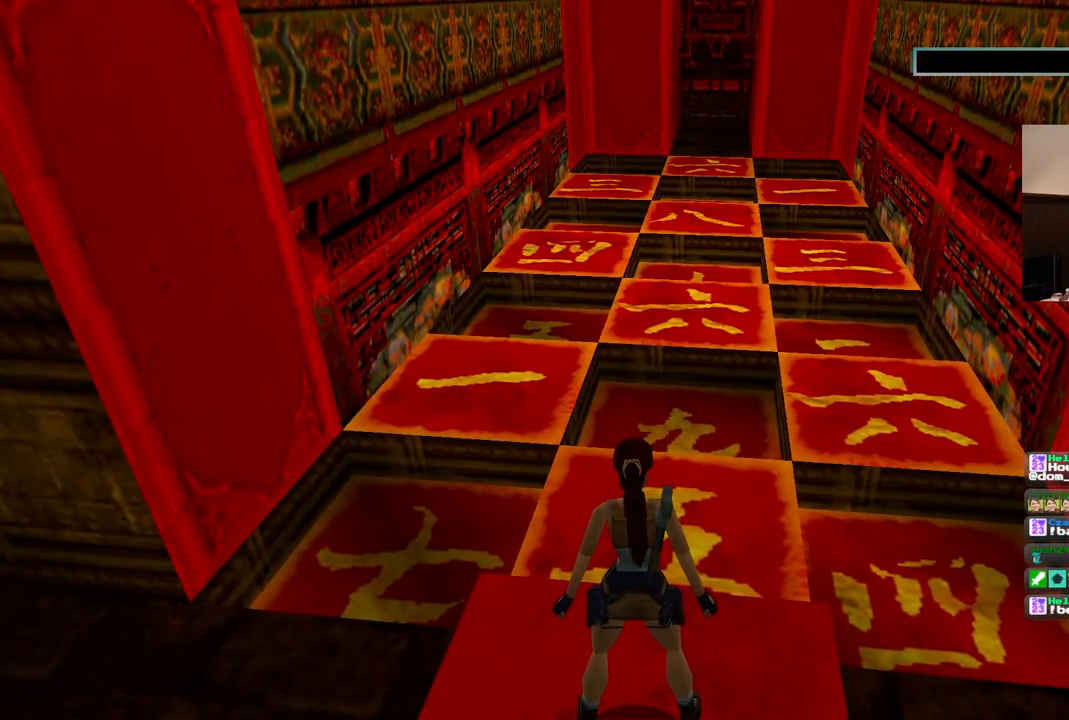
{"buttons": ["R1", "DPAD_UP", "DPAD_LEFT"], "left_stick": "center", "right_stick": "center", "events": [[167, "R1", "down"], [367, "DPAD_UP", "down"], [467, "DPAD_LEFT", "down"]]}
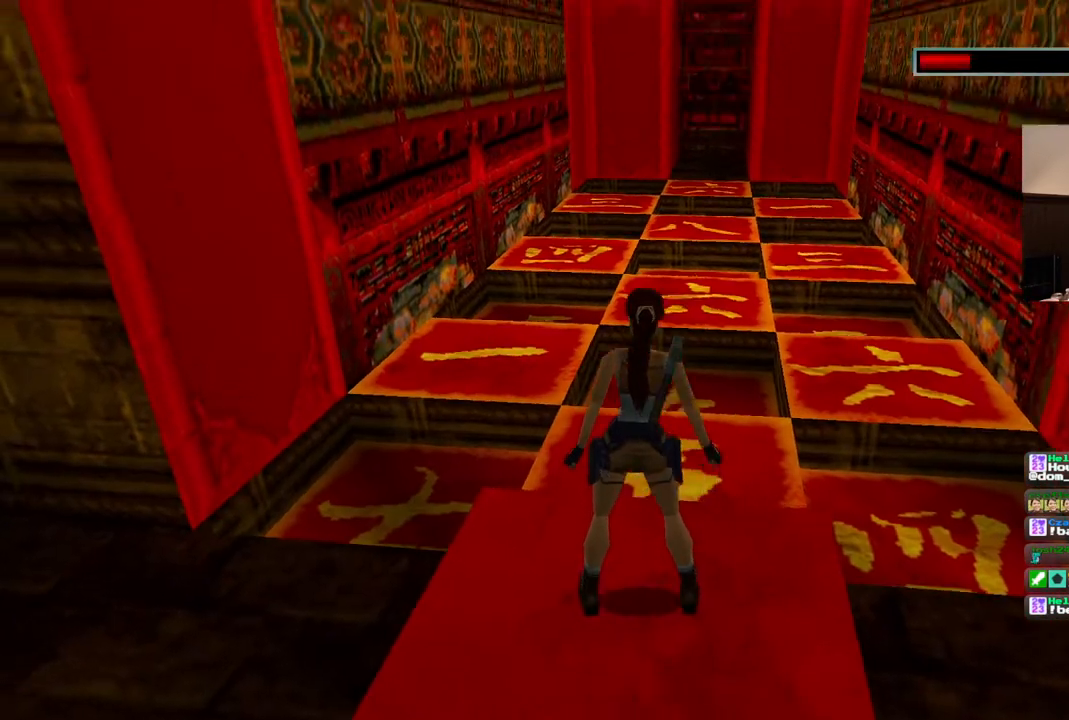
{"buttons": ["R1", "DPAD_UP"], "left_stick": "center", "right_stick": "center", "events": [[500, "DPAD_LEFT", "up"]]}
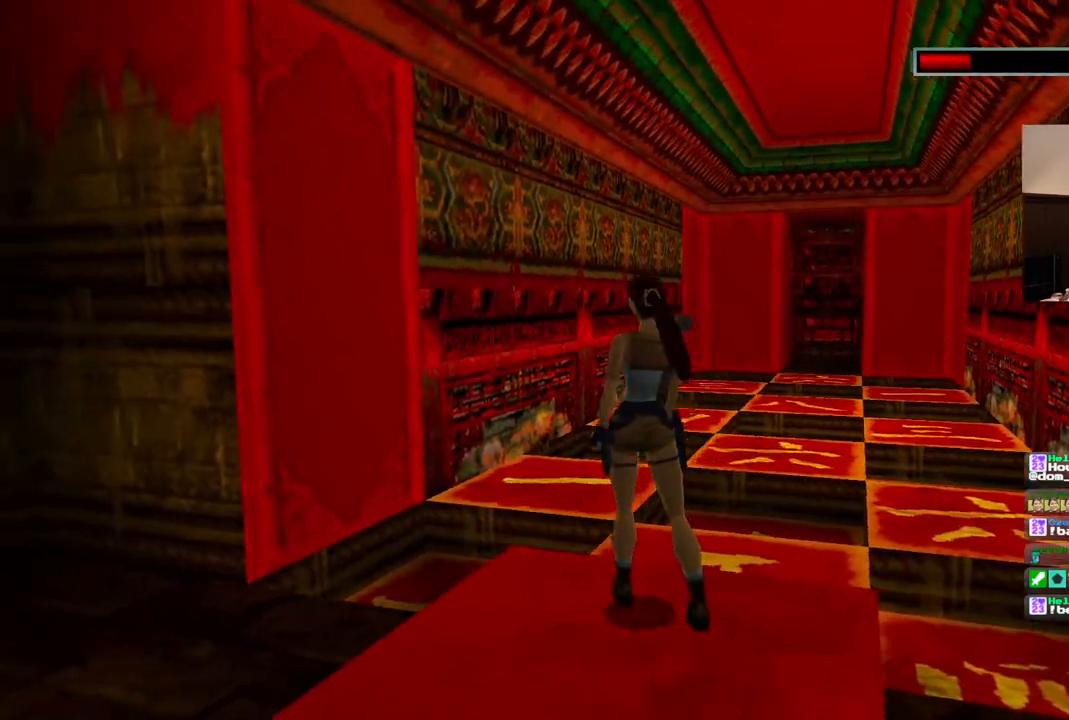
{"buttons": ["DPAD_RIGHT"], "left_stick": "center", "right_stick": "center", "events": [[33, "DPAD_UP", "up"], [300, "R1", "up"], [400, "DPAD_RIGHT", "down"]]}
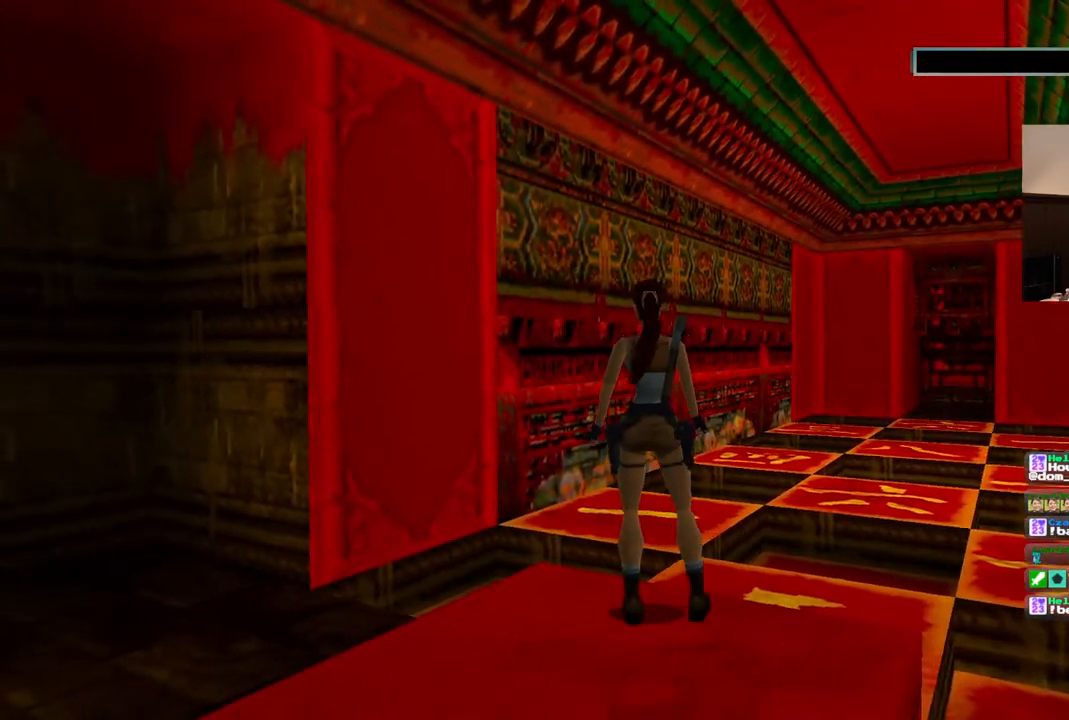
{"buttons": [], "left_stick": "center", "right_stick": "center", "events": [[133, "DPAD_RIGHT", "up"]]}
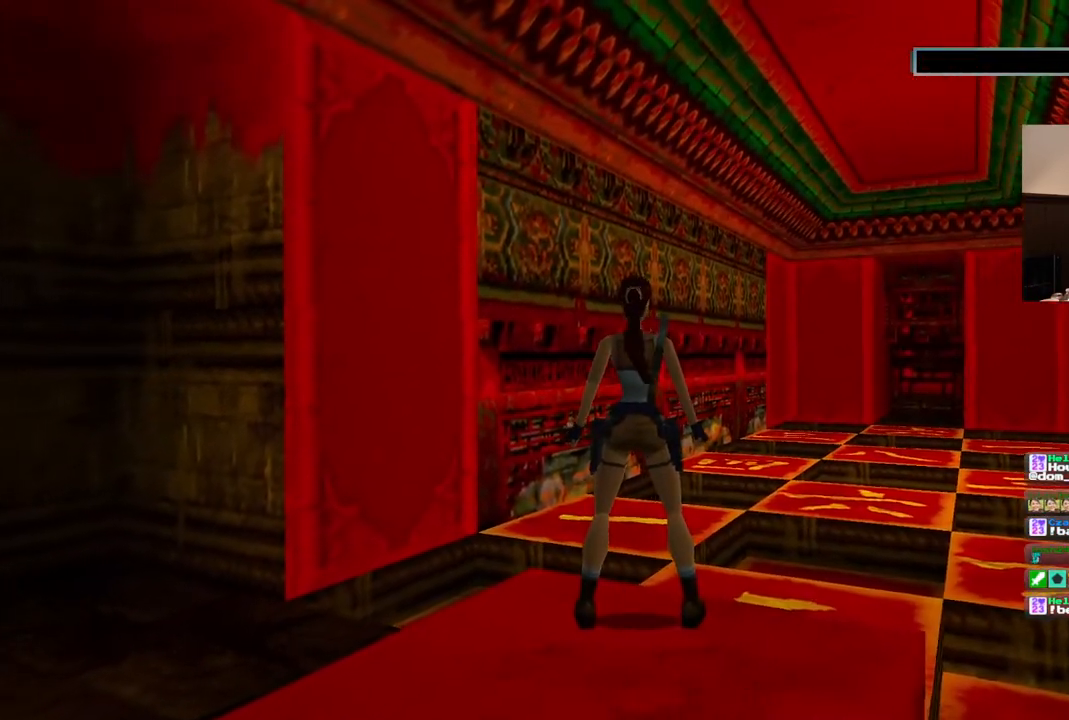
{"buttons": [], "left_stick": "center", "right_stick": "center", "events": []}
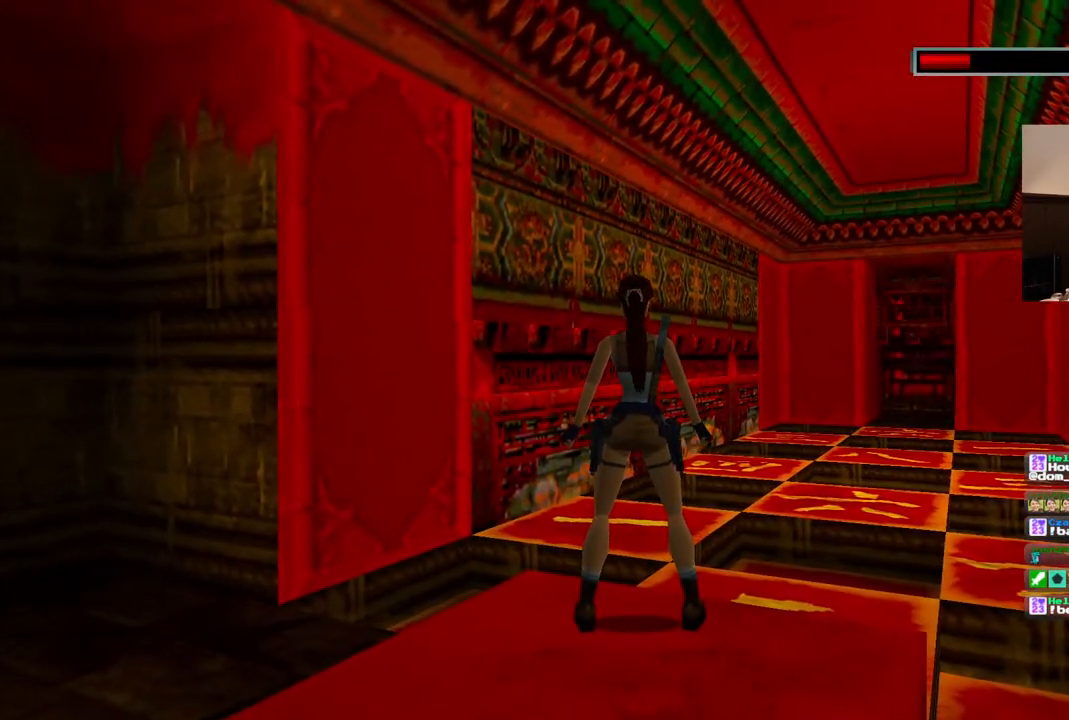
{"buttons": ["DPAD_UP"], "left_stick": "center", "right_stick": "center", "events": [[417, "DPAD_UP", "down"]]}
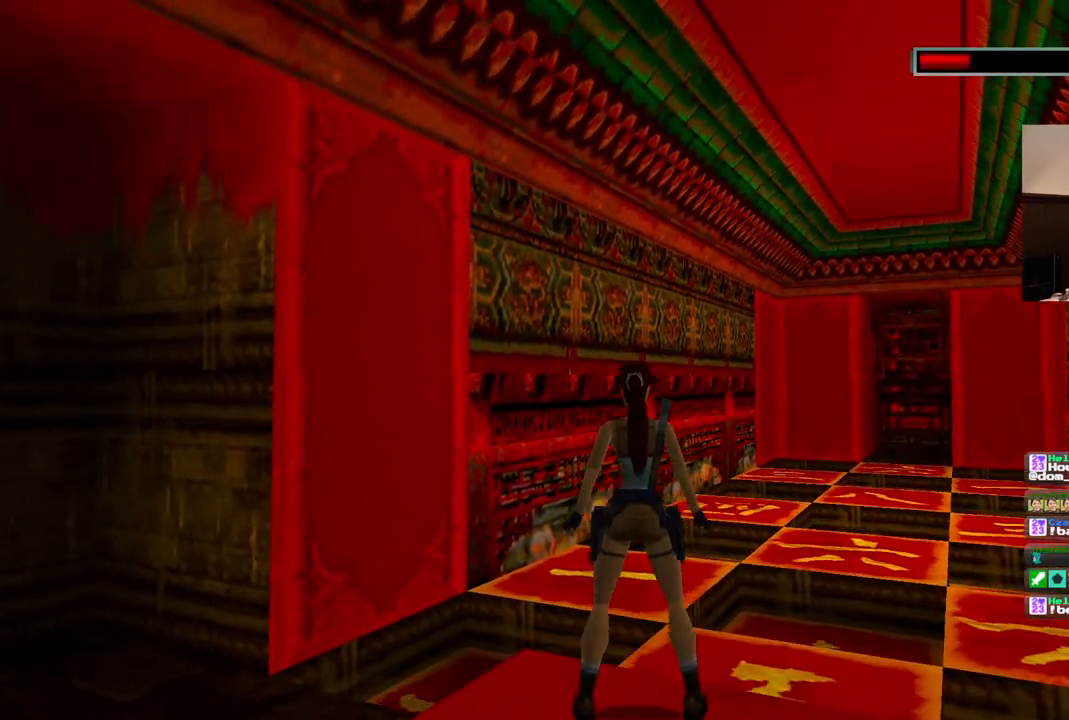
{"buttons": [], "left_stick": "center", "right_stick": "center", "events": [[367, "DPAD_UP", "up"]]}
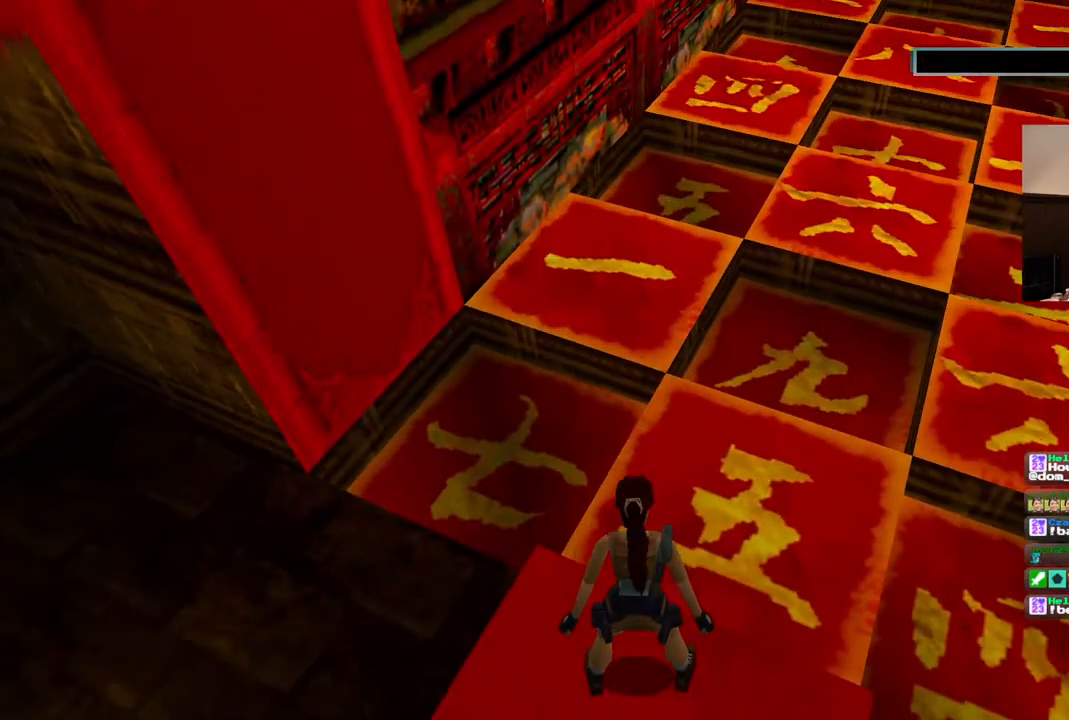
{"buttons": [], "left_stick": "center", "right_stick": "center"}
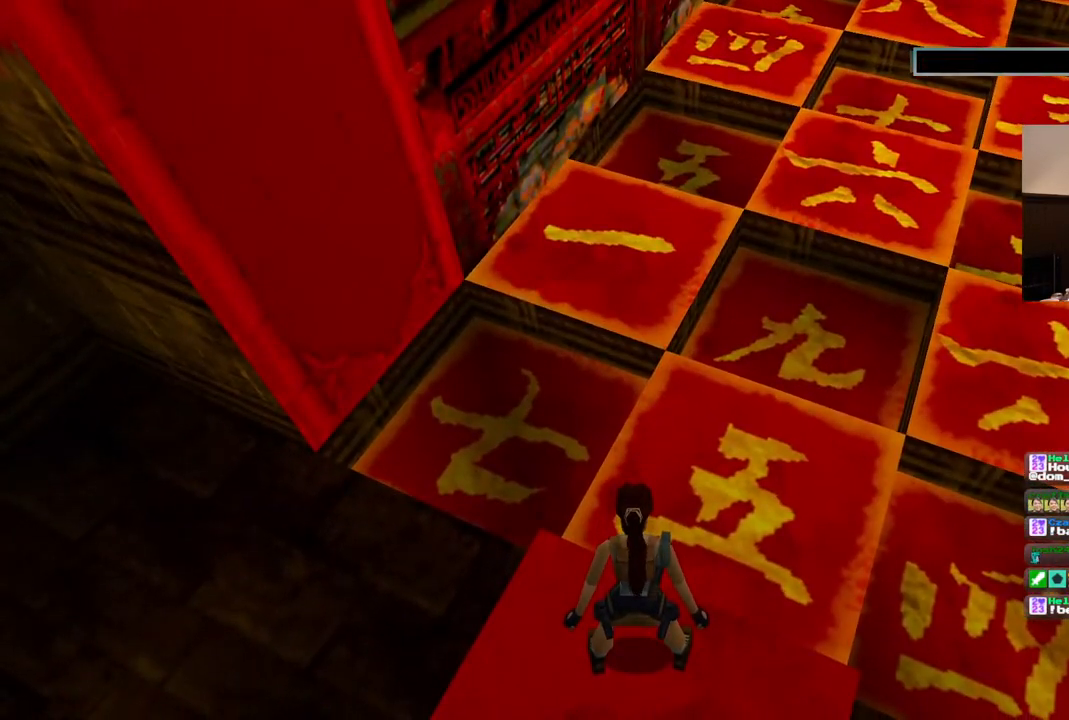
{"buttons": ["DPAD_LEFT"], "left_stick": "center", "right_stick": "center", "events": [[467, "DPAD_LEFT", "down"]]}
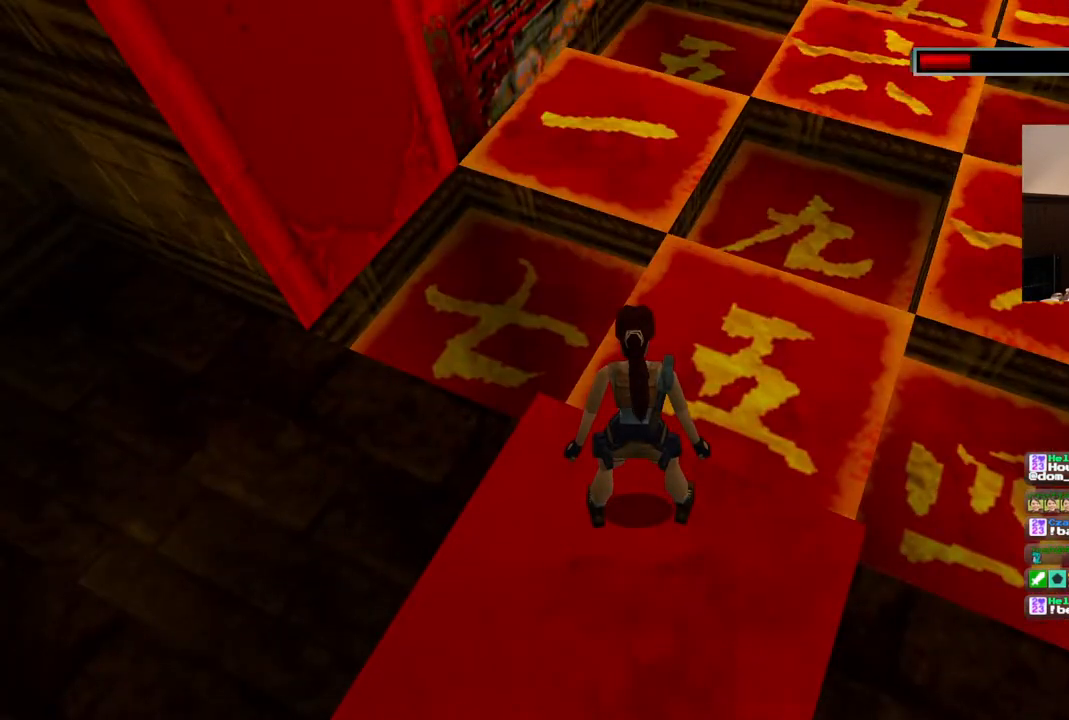
{"buttons": ["DPAD_LEFT"], "left_stick": "center", "right_stick": "center", "events": []}
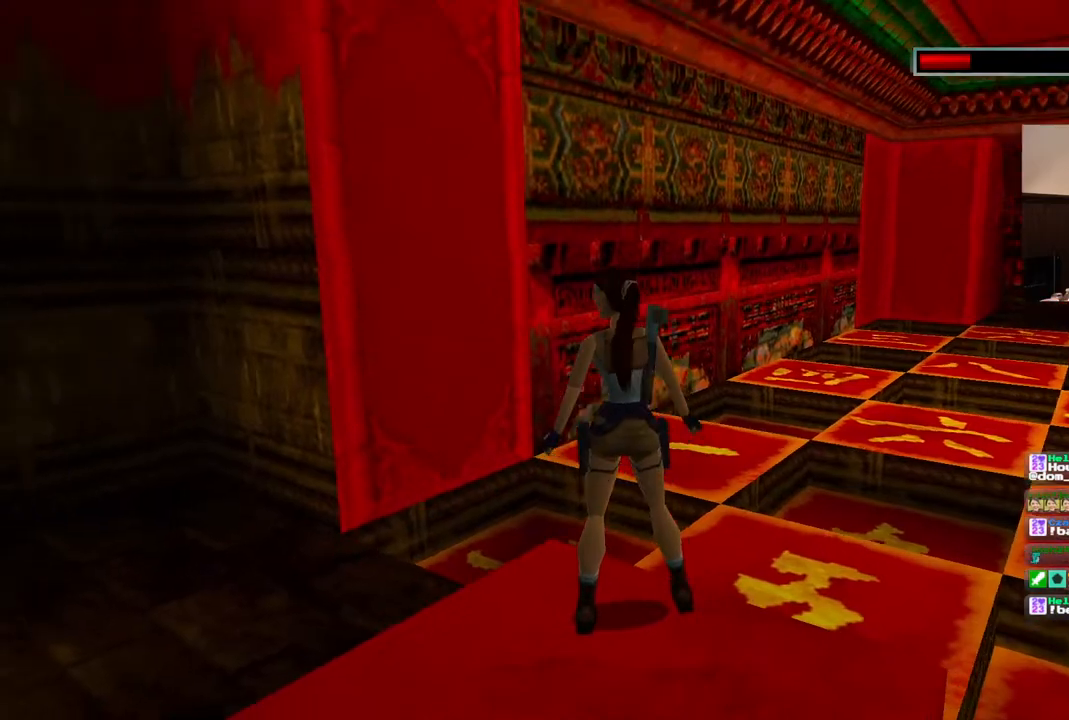
{"buttons": ["DPAD_LEFT"], "left_stick": "center", "right_stick": "center", "events": []}
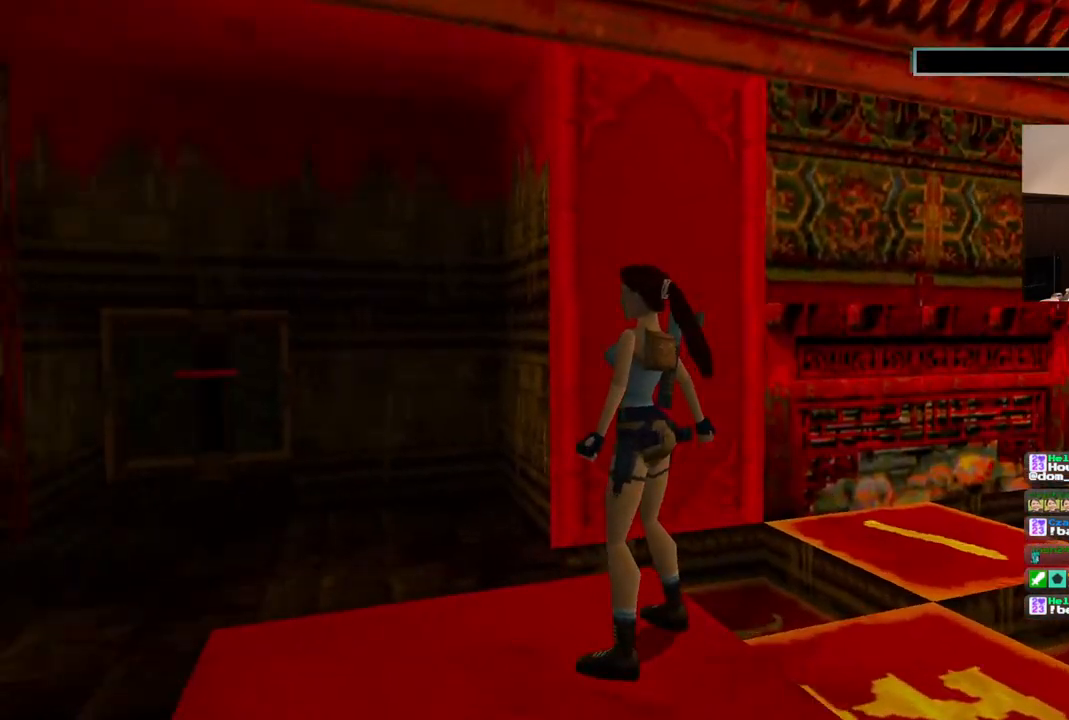
{"buttons": [], "left_stick": "center", "right_stick": "center", "events": [[17, "DPAD_LEFT", "up"]]}
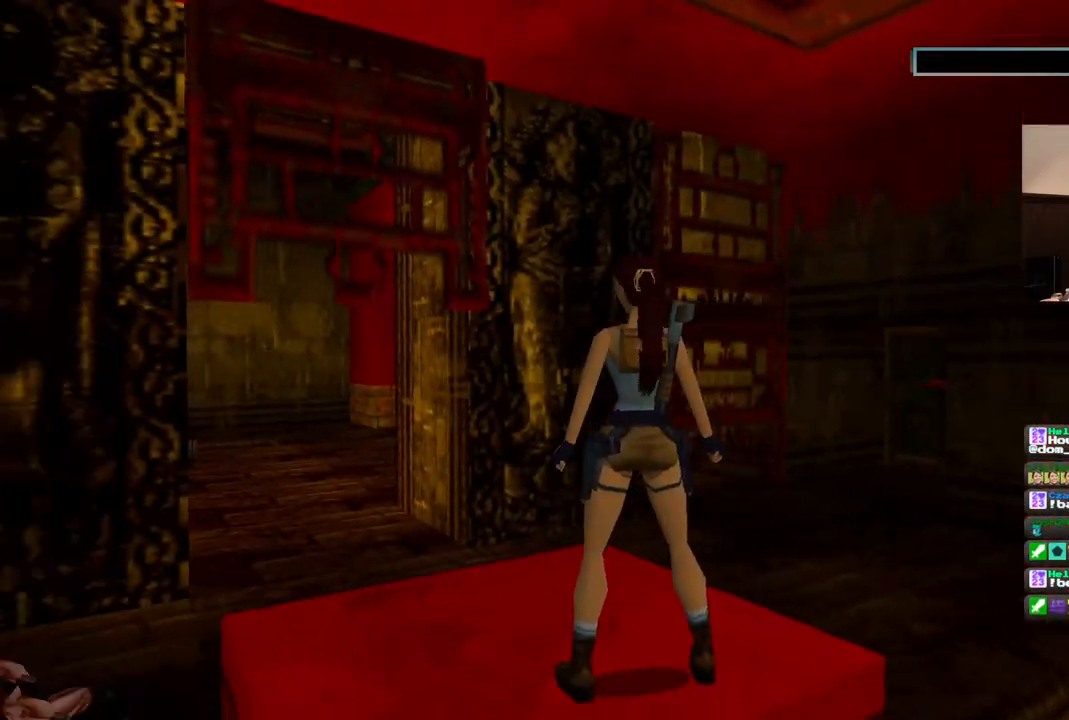
{"buttons": ["DPAD_UP", "DPAD_LEFT"], "left_stick": "center", "right_stick": "center", "events": [[233, "DPAD_UP", "down"], [383, "DPAD_LEFT", "down"]]}
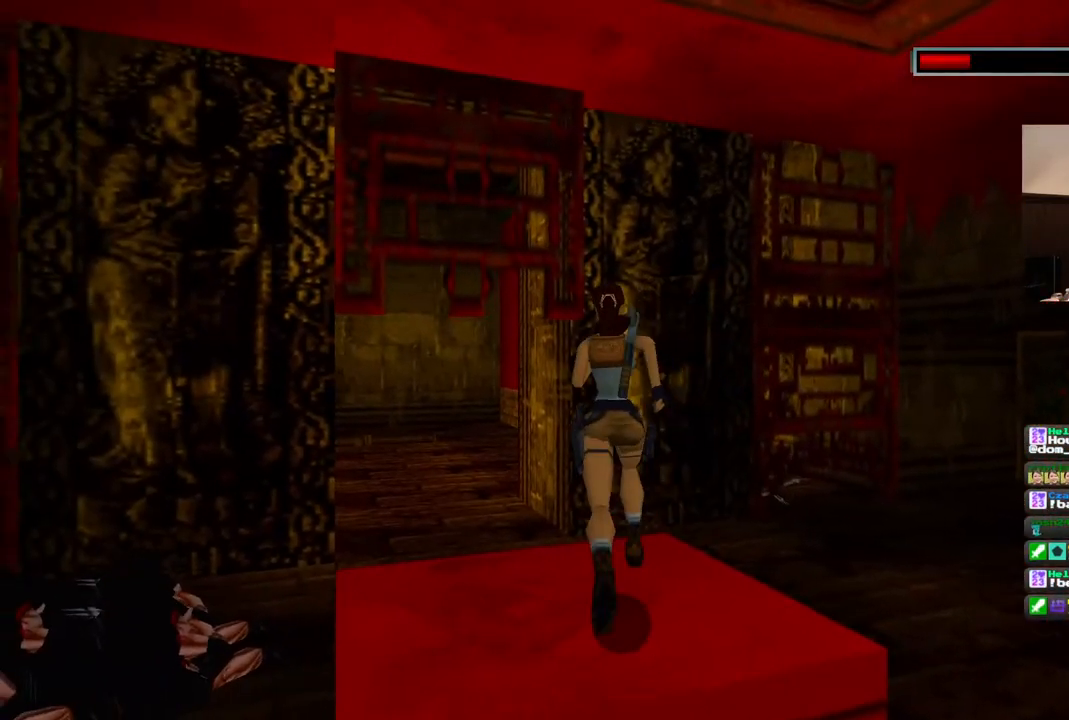
{"buttons": ["DPAD_UP"], "left_stick": "center", "right_stick": "center", "events": [[317, "DPAD_LEFT", "up"]]}
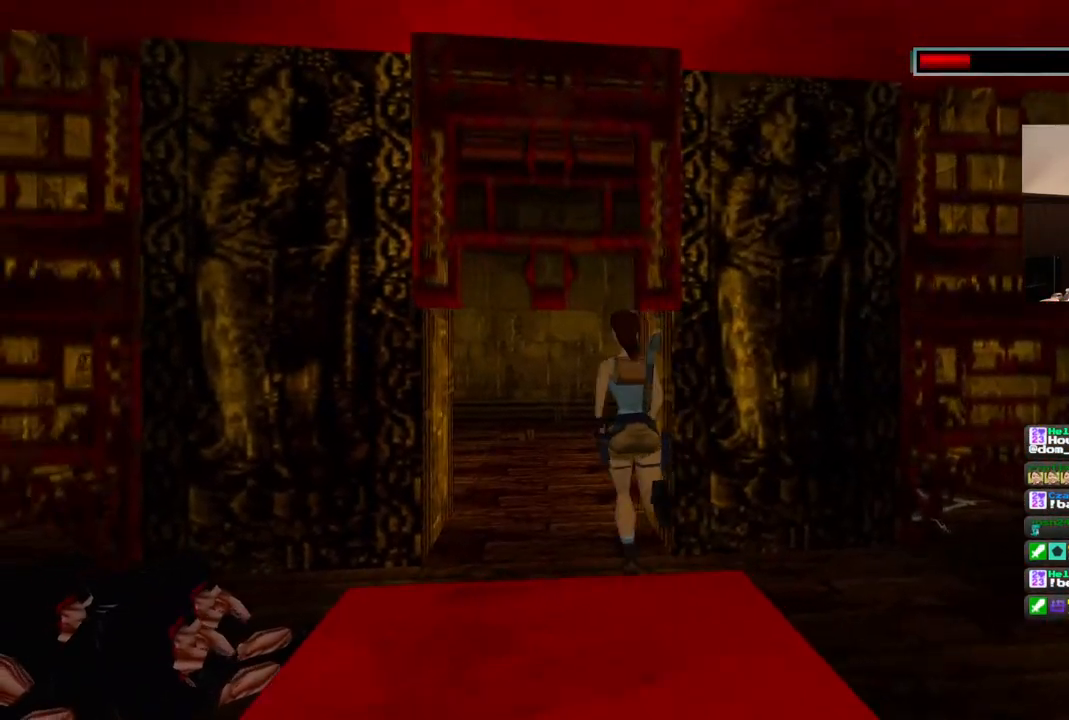
{"buttons": ["DPAD_UP", "DPAD_LEFT"], "left_stick": "center", "right_stick": "center", "events": [[417, "DPAD_LEFT", "down"]]}
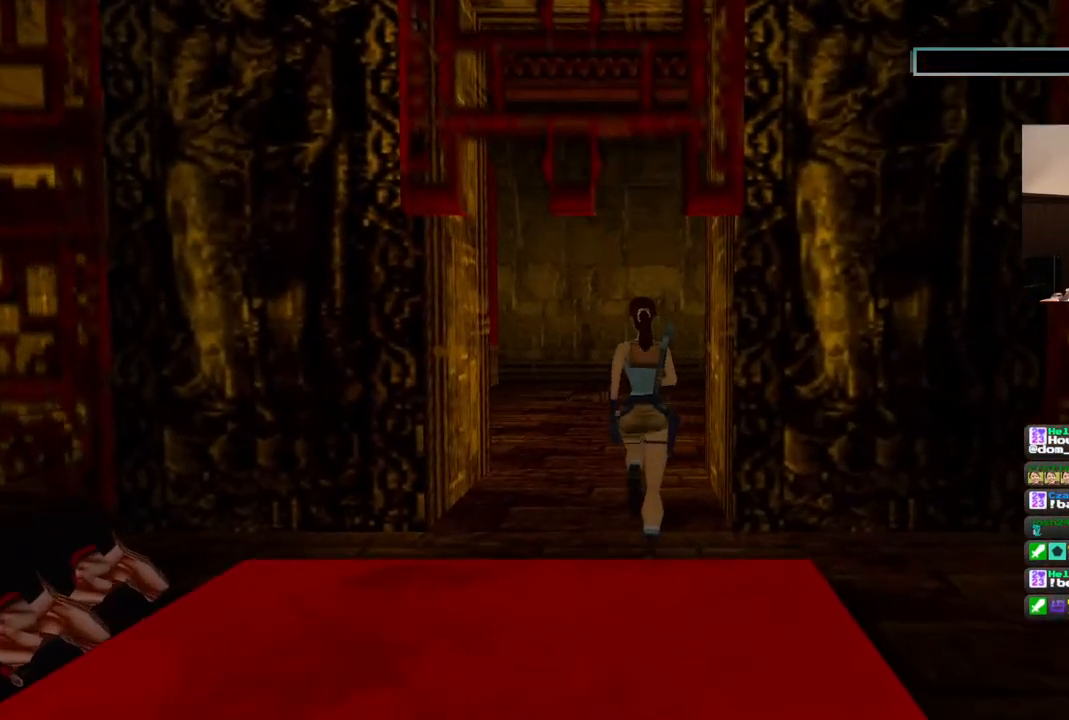
{"buttons": ["DPAD_UP"], "left_stick": "center", "right_stick": "center", "events": [[83, "DPAD_LEFT", "up"]]}
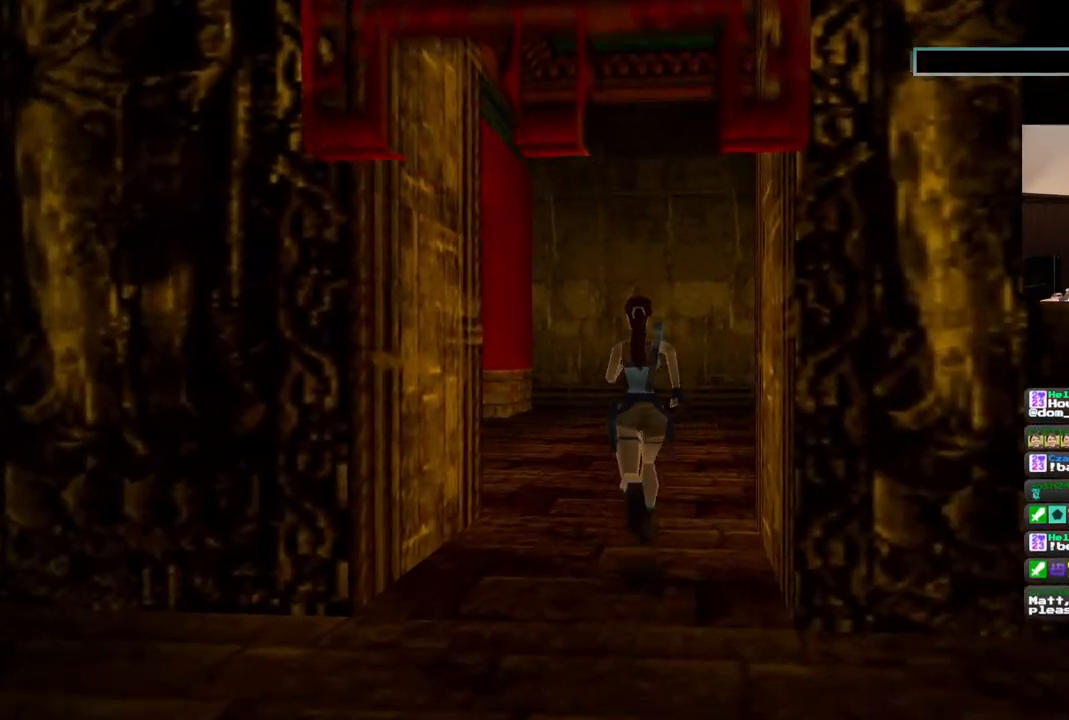
{"buttons": ["DPAD_UP"], "left_stick": "center", "right_stick": "center", "events": []}
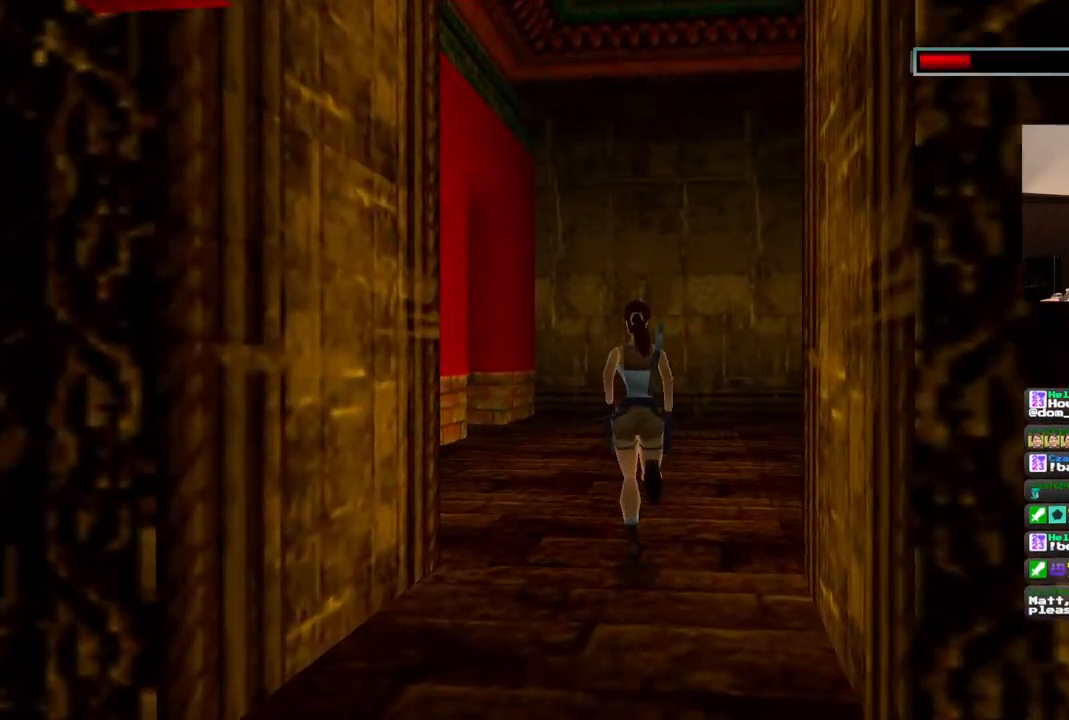
{"buttons": ["DPAD_UP"], "left_stick": "center", "right_stick": "center", "events": []}
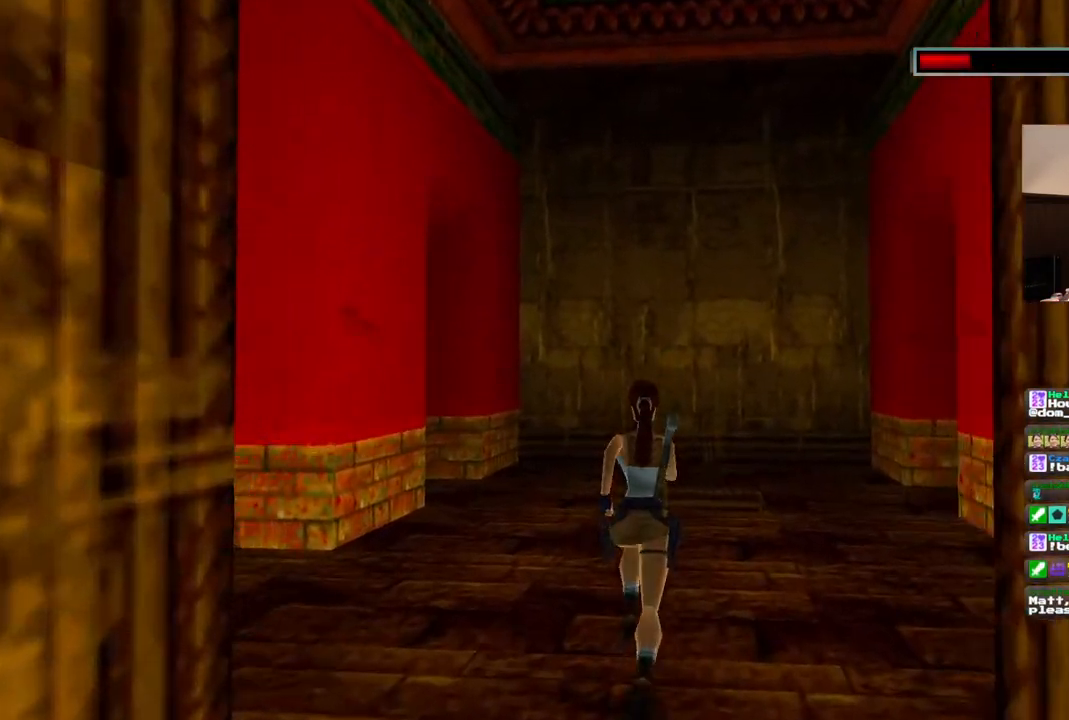
{"buttons": ["DPAD_UP"], "left_stick": "center", "right_stick": "center", "events": []}
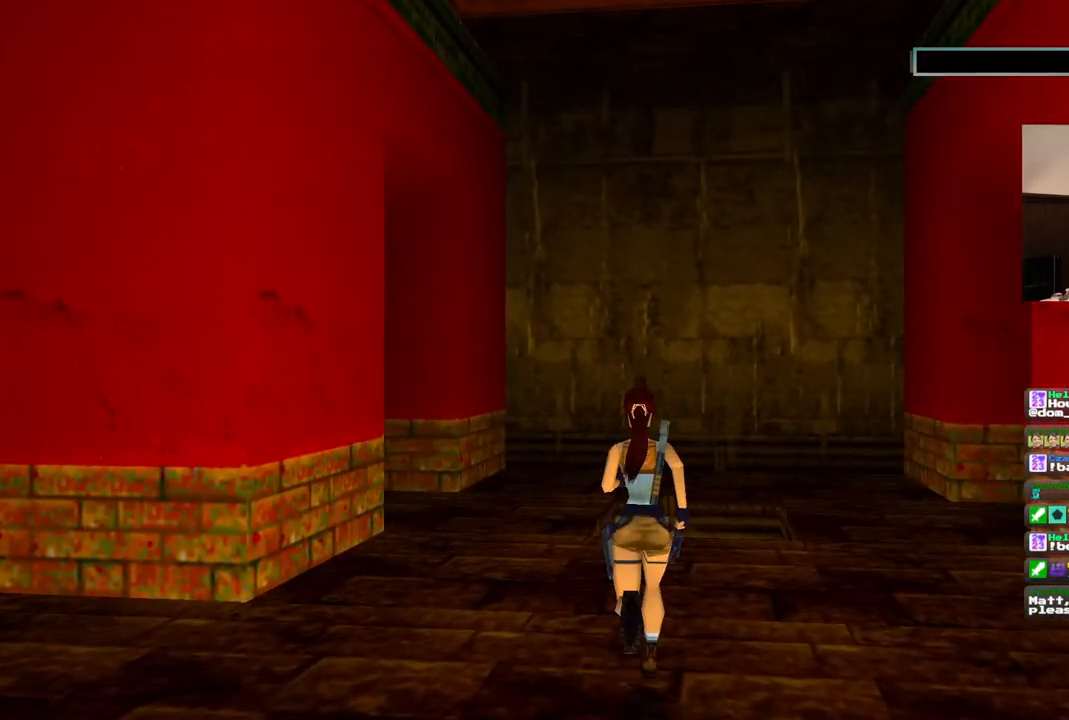
{"buttons": ["DPAD_UP"], "left_stick": "center", "right_stick": "center", "events": [[383, "DPAD_LEFT", "down"], [500, "DPAD_LEFT", "up"]]}
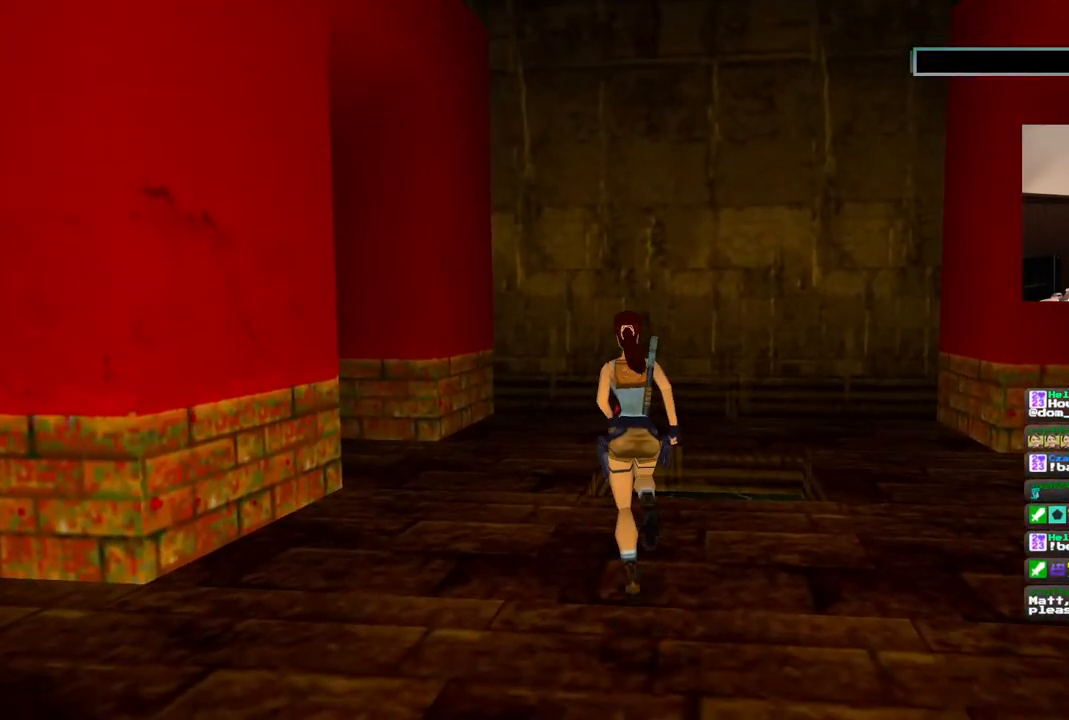
{"buttons": [], "left_stick": "center", "right_stick": "center", "events": [[100, "DPAD_UP", "up"]]}
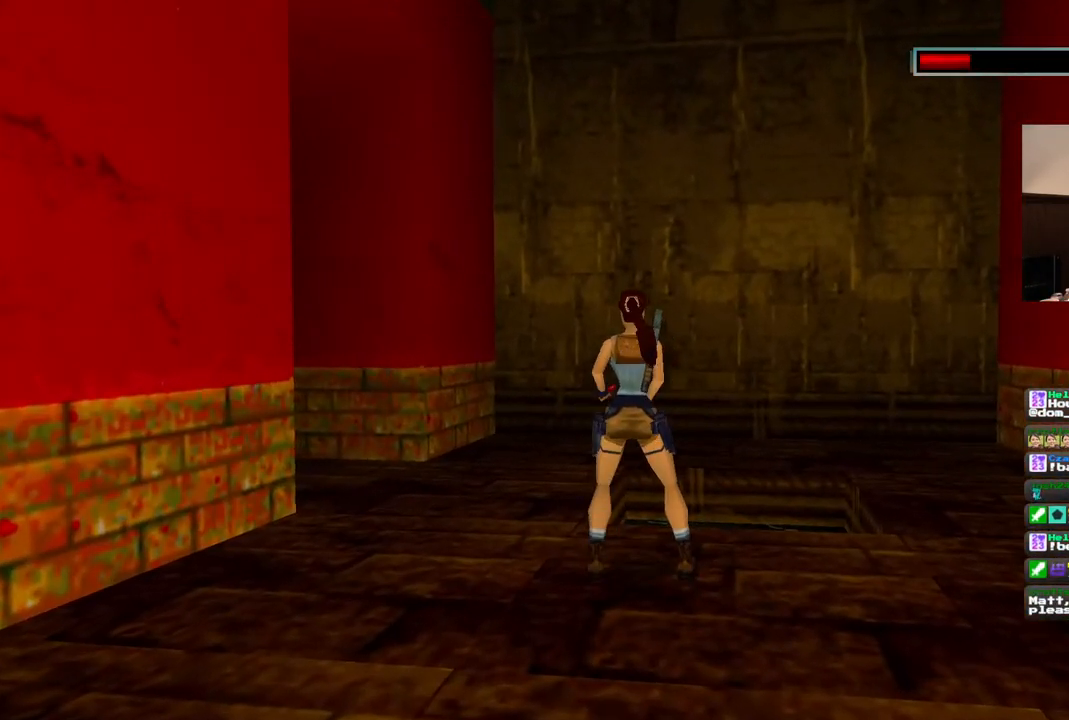
{"buttons": ["DPAD_LEFT"], "left_stick": "center", "right_stick": "center", "events": [[217, "DPAD_LEFT", "down"], [217, "DPAD_UP", "down"], [450, "DPAD_UP", "up"]]}
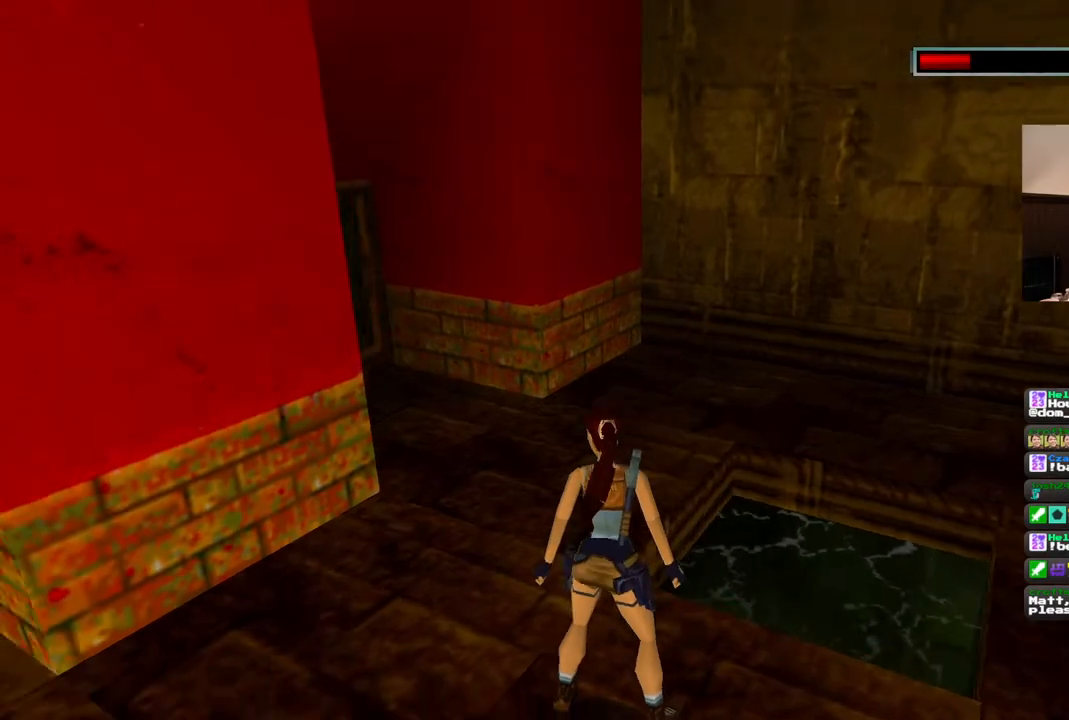
{"buttons": [], "left_stick": "center", "right_stick": "center", "events": [[267, "DPAD_LEFT", "up"]]}